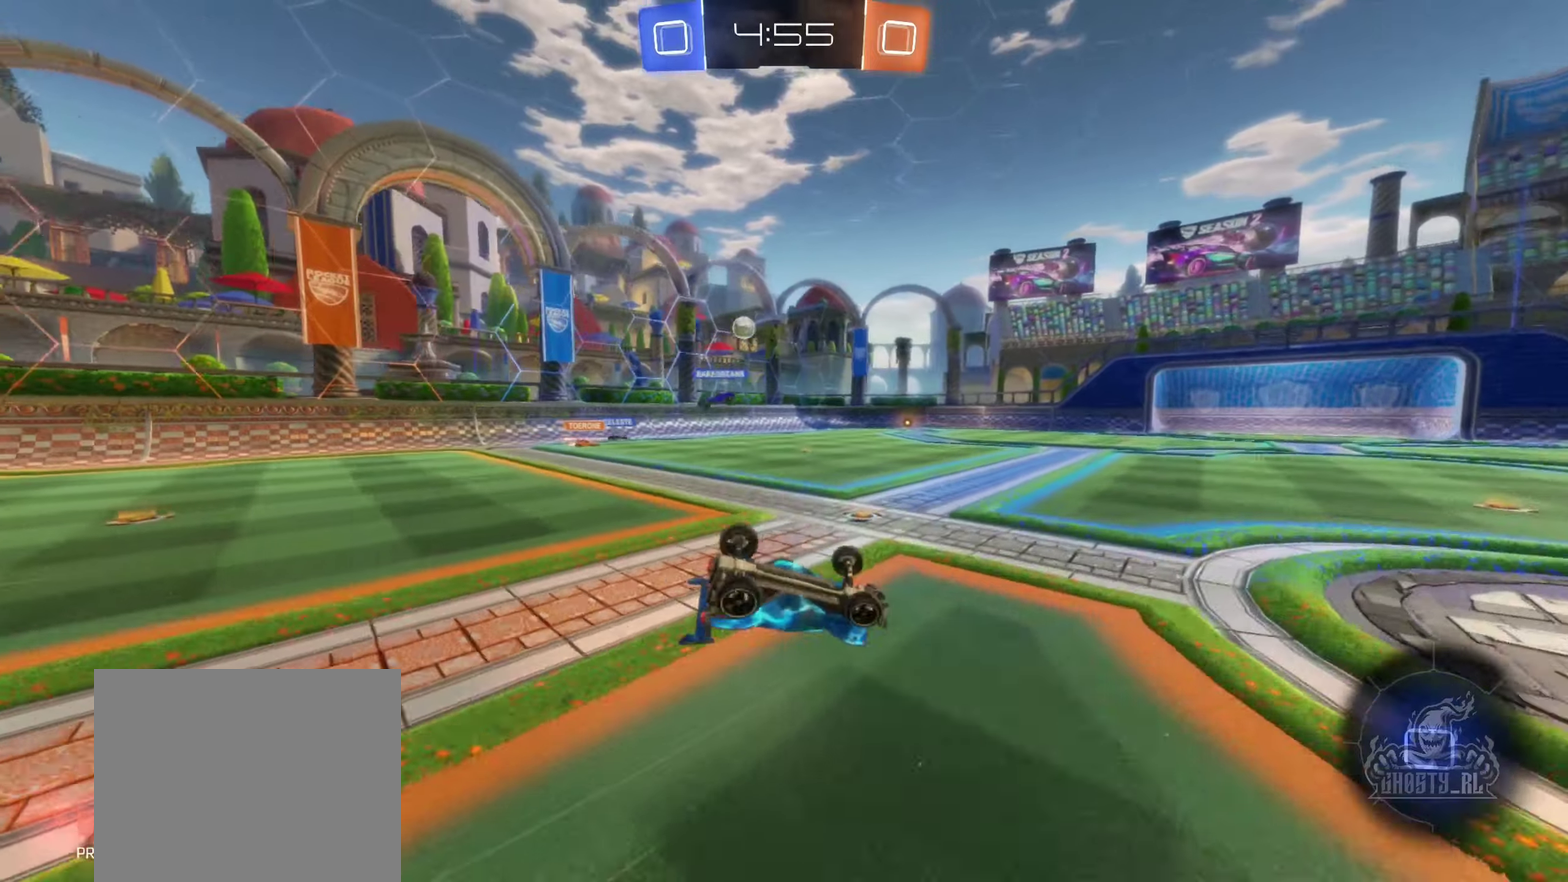
Gameplay with a controller (Xbox layout); each line is a JSON object with the inputs held at the frame after it. "events" lists button and stick changes between this image and that frame as [ms after this image, input, new state], when the widget could be followed in between.
{"buttons": ["R2"], "left_stick": "center", "right_stick": "center"}
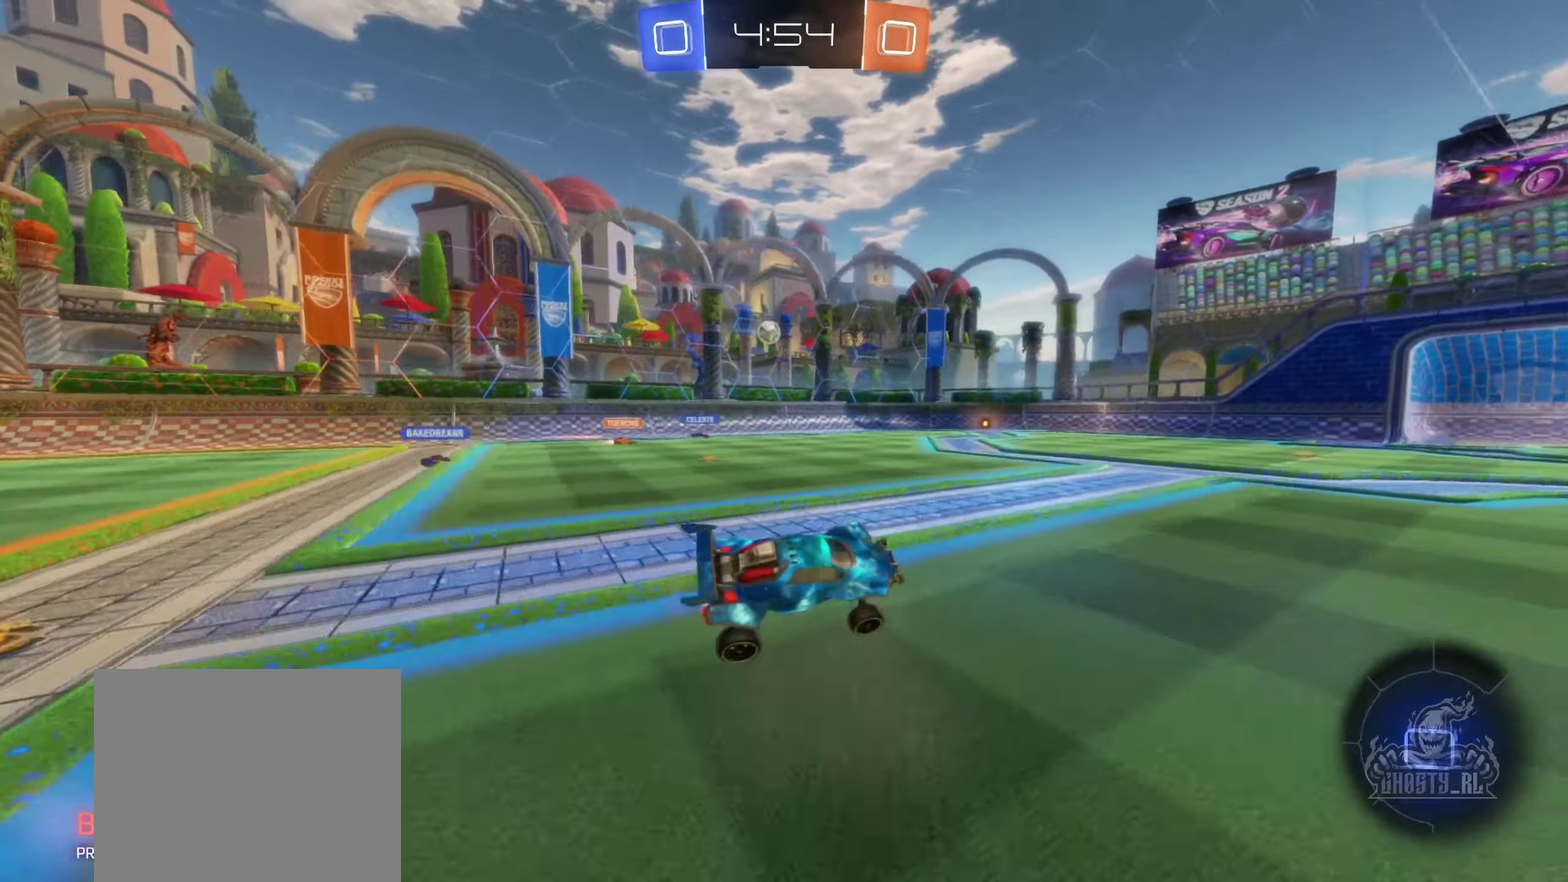
{"buttons": ["R2"], "left_stick": "left", "right_stick": "center", "events": [[50, "left_stick", "down-left"], [200, "left_stick", "center"], [500, "left_stick", "left"]]}
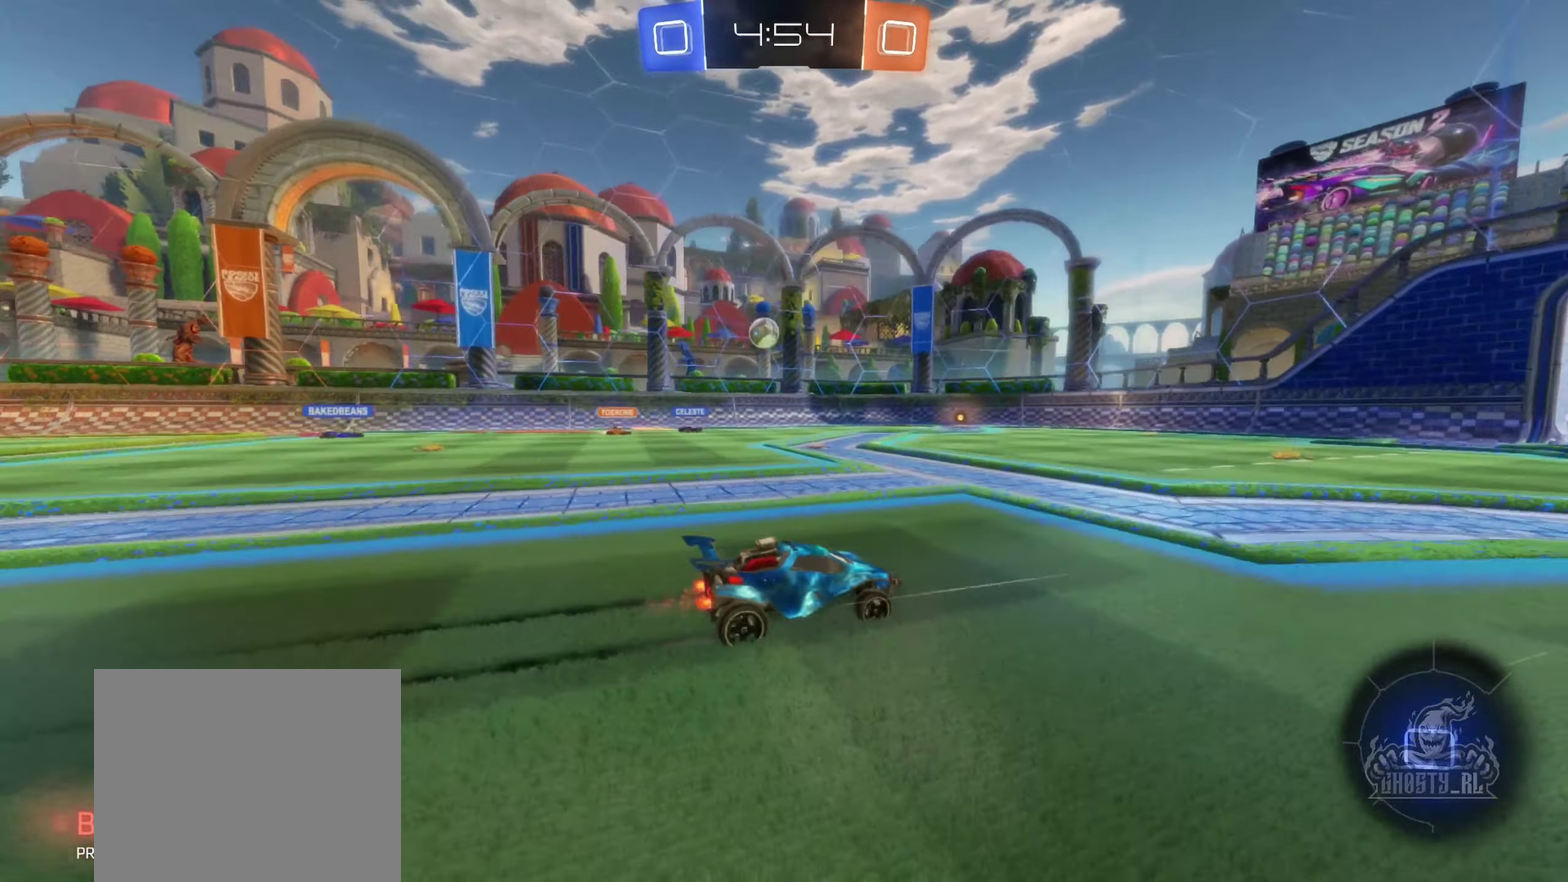
{"buttons": ["R2"], "left_stick": "center", "right_stick": "center", "events": [[116, "left_stick", "center"]]}
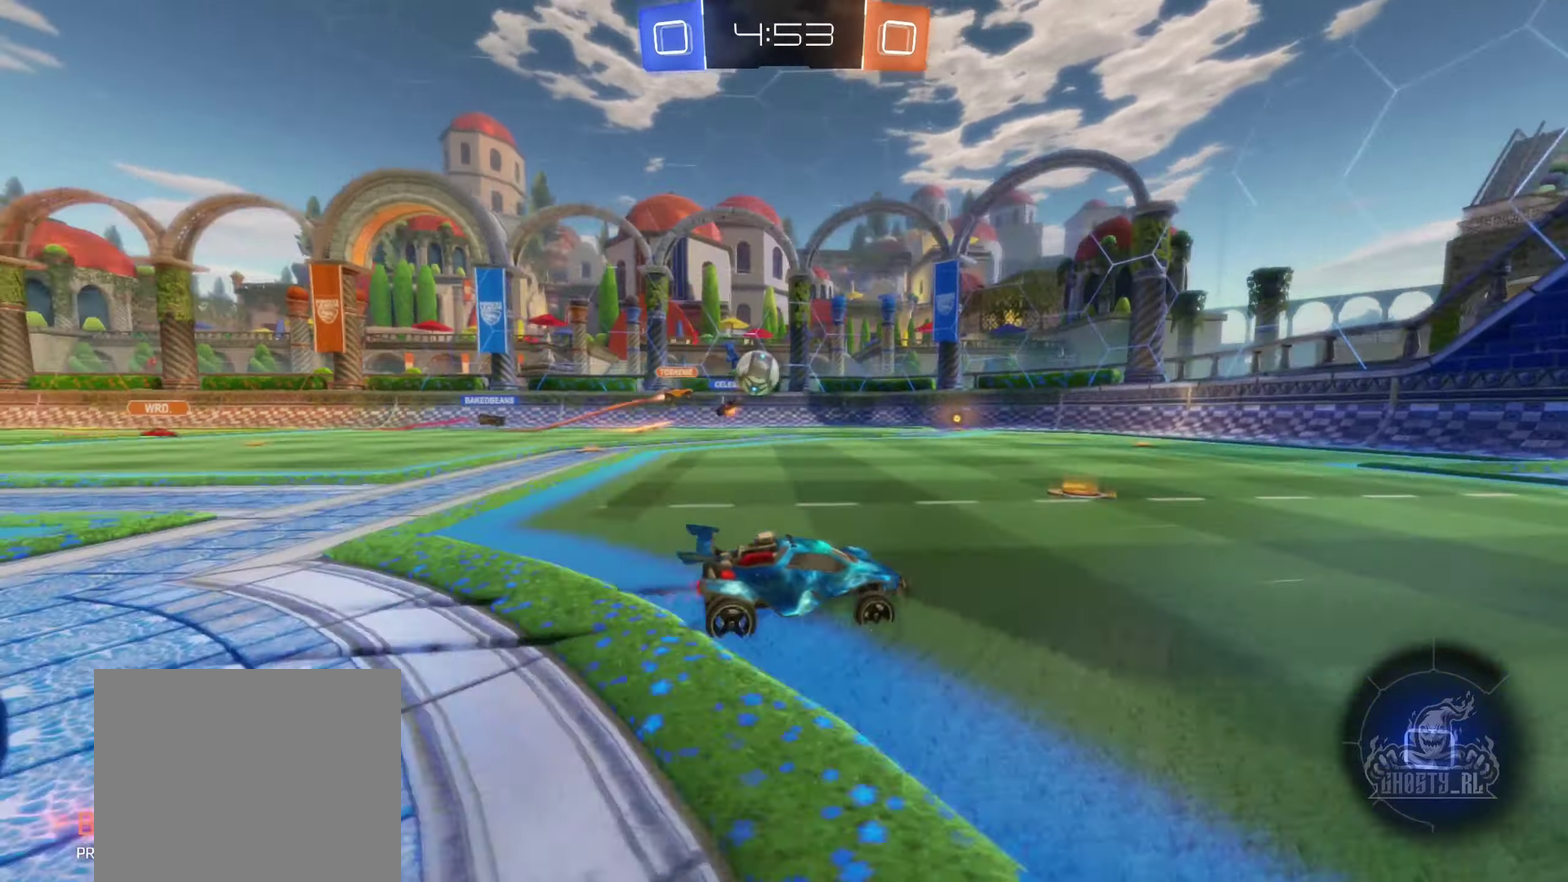
{"buttons": ["R2"], "left_stick": "down-right", "right_stick": "center", "events": [[250, "left_stick", "down-right"], [266, "L2", "down"], [283, "R2", "up"], [350, "R2", "down"], [416, "L2", "up"]]}
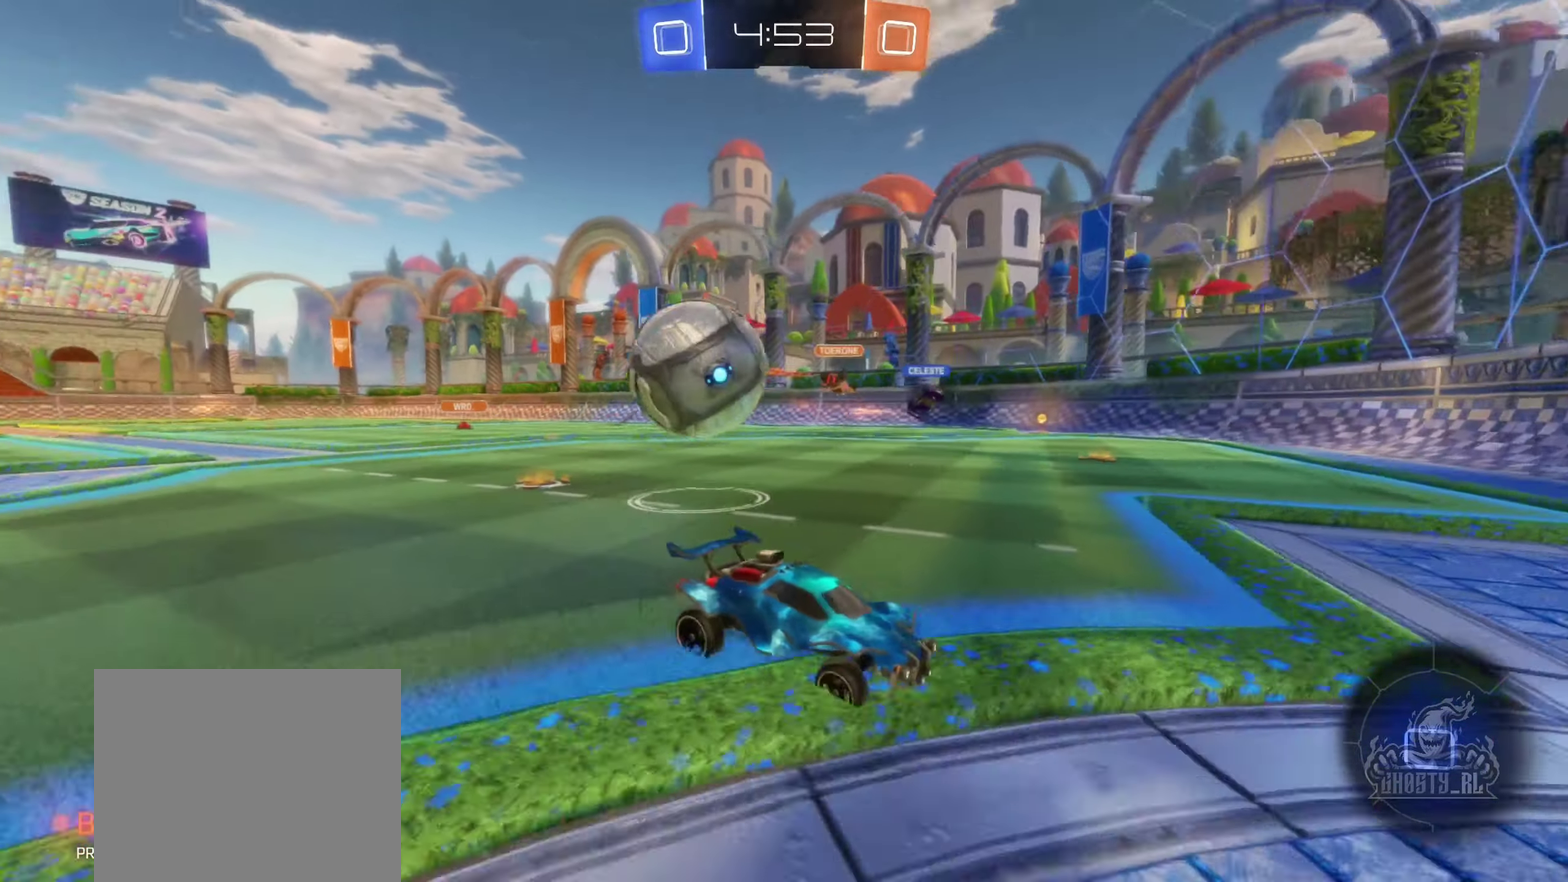
{"buttons": ["R2"], "left_stick": "down-right", "right_stick": "center", "events": []}
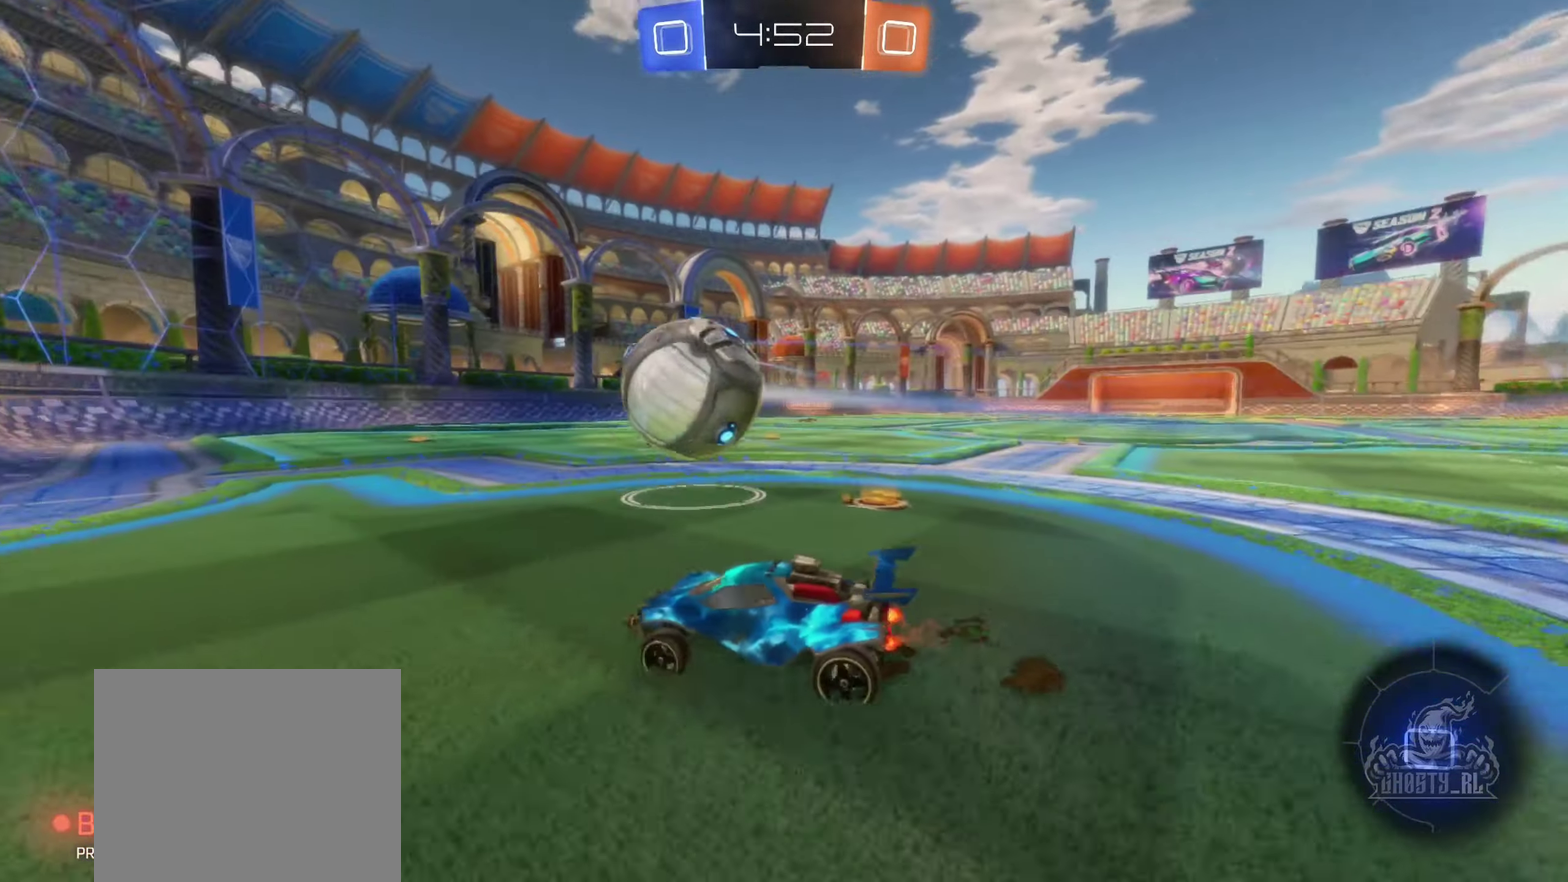
{"buttons": ["A", "R2"], "left_stick": "up", "right_stick": "center", "events": [[33, "left_stick", "right"], [166, "left_stick", "center"], [300, "A", "down"], [316, "left_stick", "up"], [366, "A", "up"], [466, "A", "down"]]}
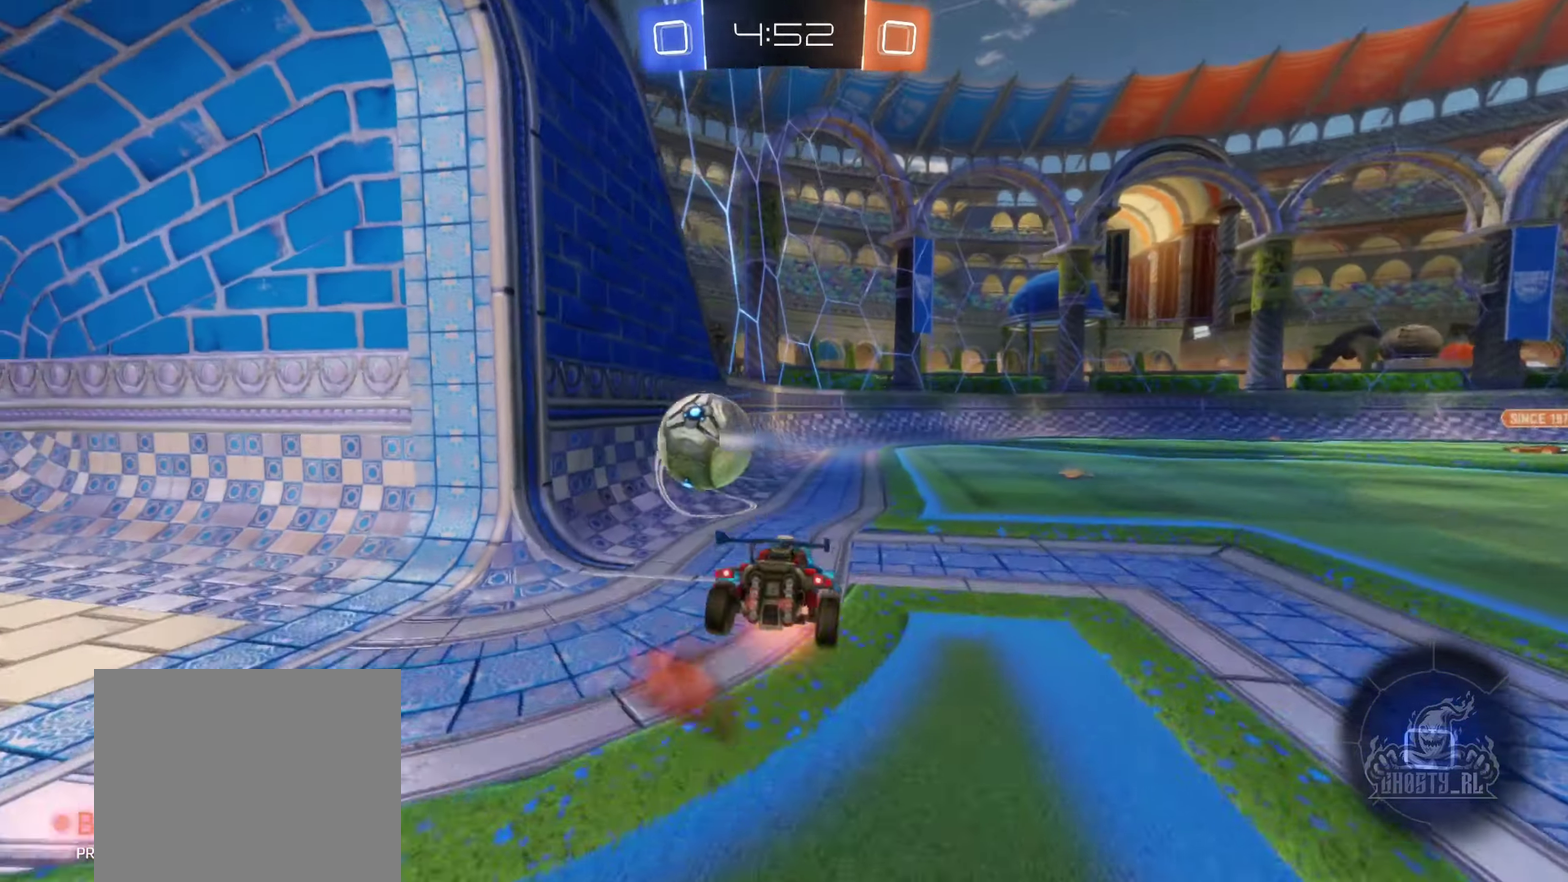
{"buttons": [], "left_stick": "center", "right_stick": "center", "events": [[100, "left_stick", "right"], [133, "A", "up"], [166, "left_stick", "center"], [216, "R2", "up"]]}
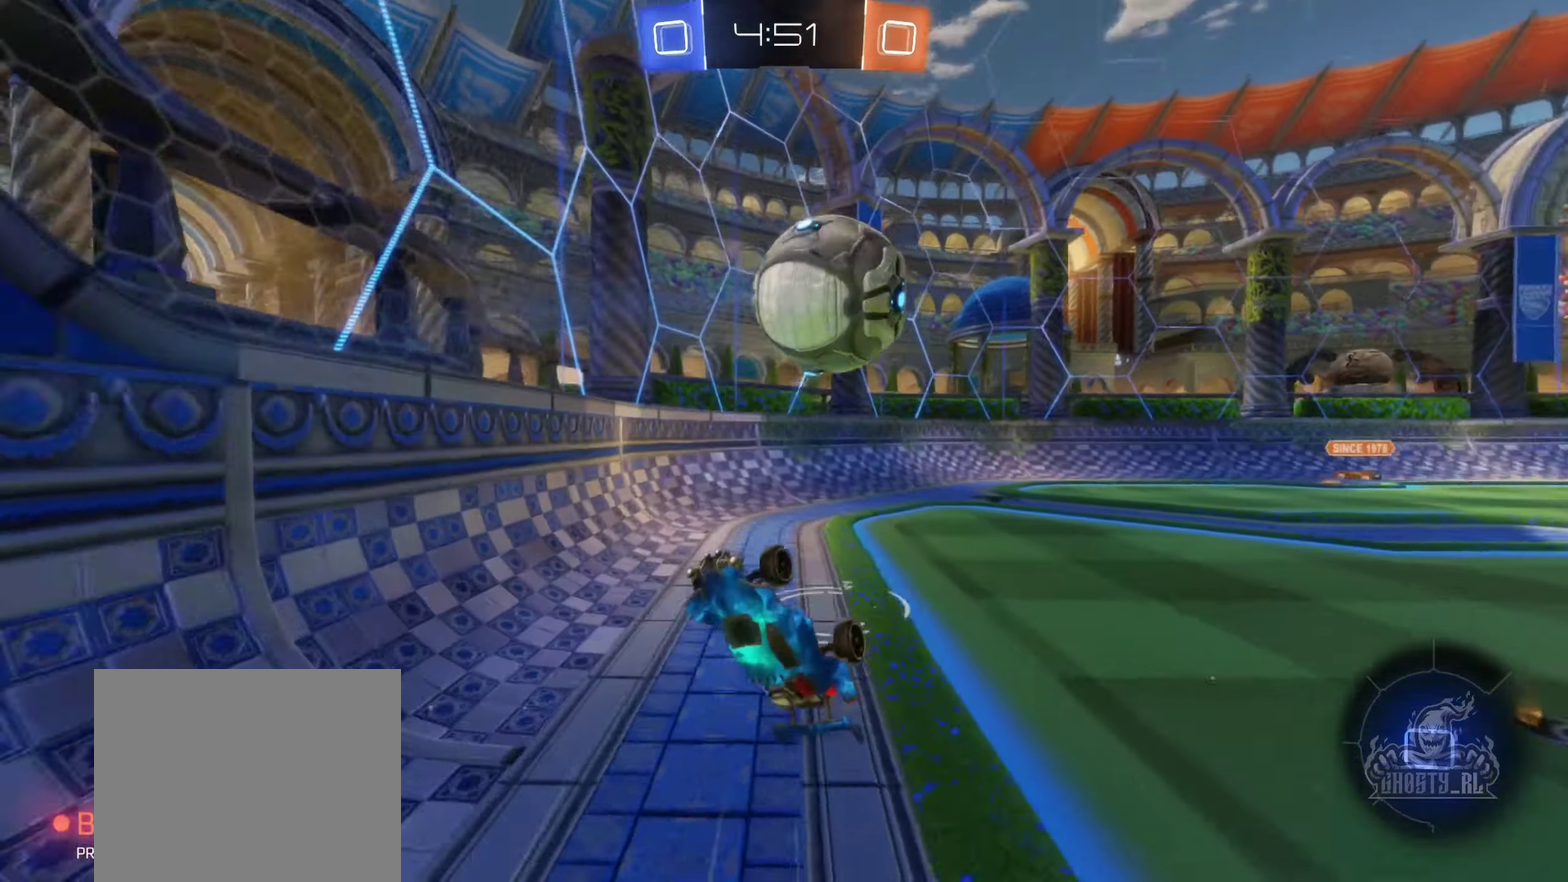
{"buttons": ["R2"], "left_stick": "right", "right_stick": "center", "events": [[150, "R1", "down"], [300, "R1", "up"], [300, "left_stick", "right"], [483, "R2", "down"]]}
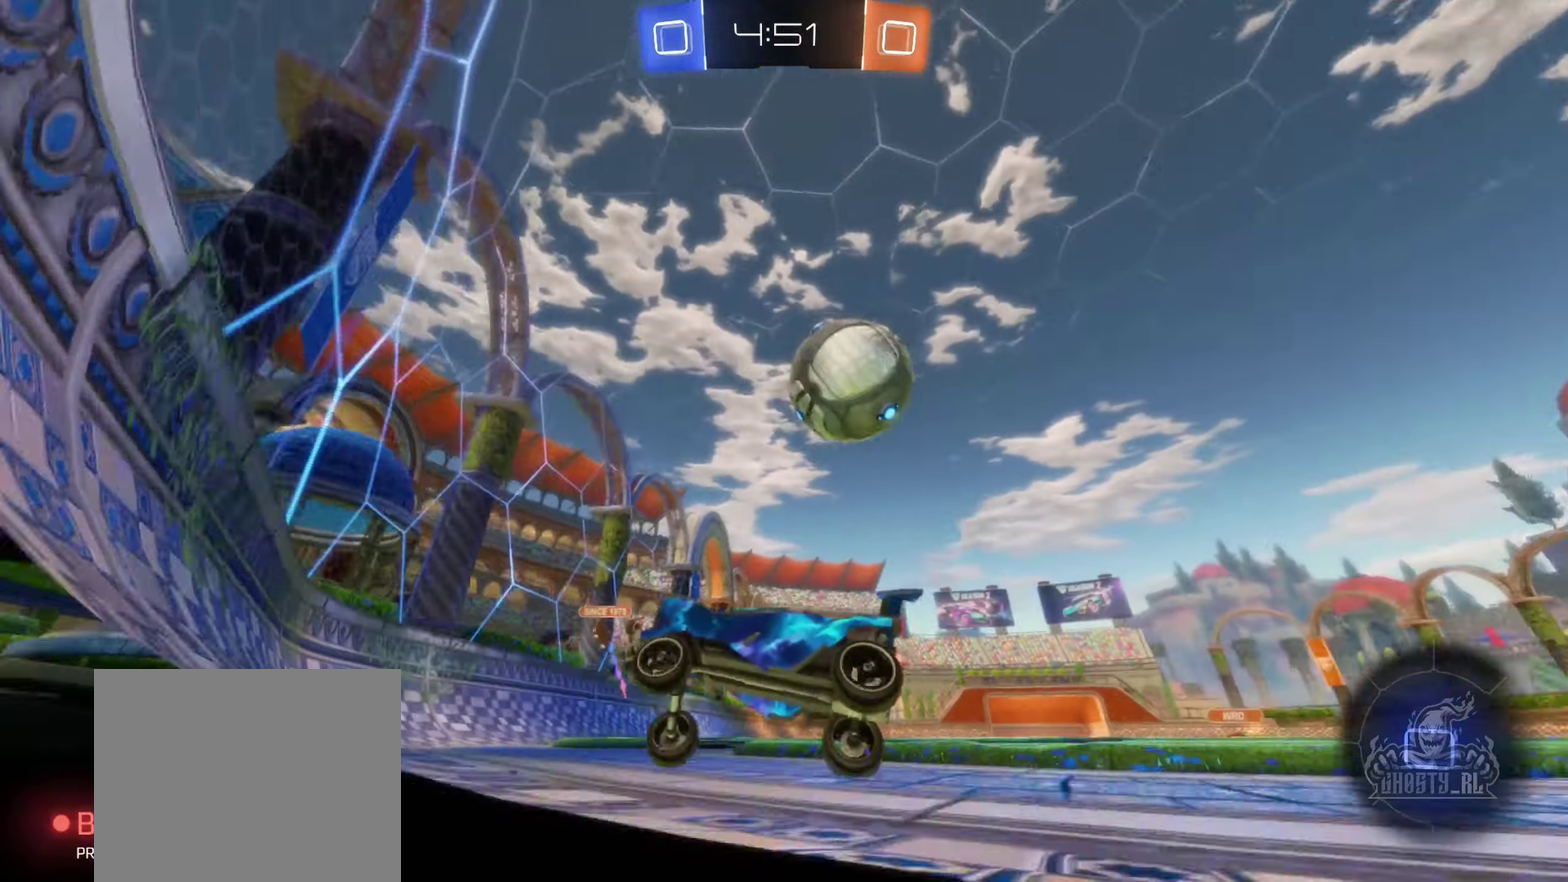
{"buttons": ["R2"], "left_stick": "right", "right_stick": "center", "events": [[50, "left_stick", "center"], [166, "left_stick", "right"], [366, "A", "down"], [383, "left_stick", "center"], [466, "left_stick", "right"], [483, "A", "up"]]}
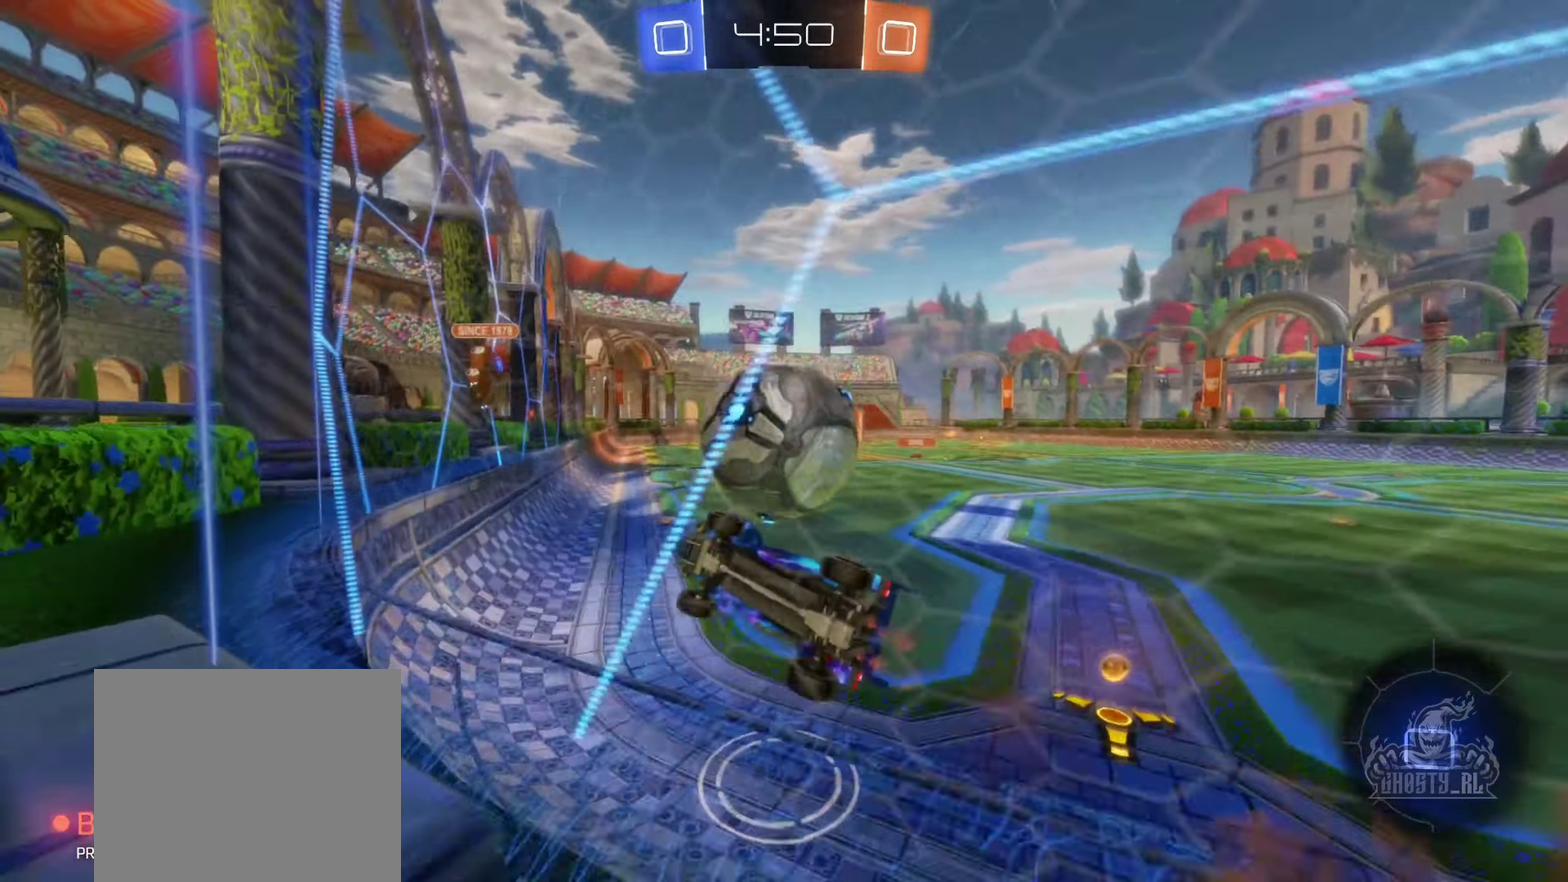
{"buttons": ["R1"], "left_stick": "right", "right_stick": "center", "events": [[33, "left_stick", "up-right"], [50, "A", "down"], [166, "R2", "up"], [200, "A", "up"], [333, "left_stick", "right"], [467, "R1", "down"]]}
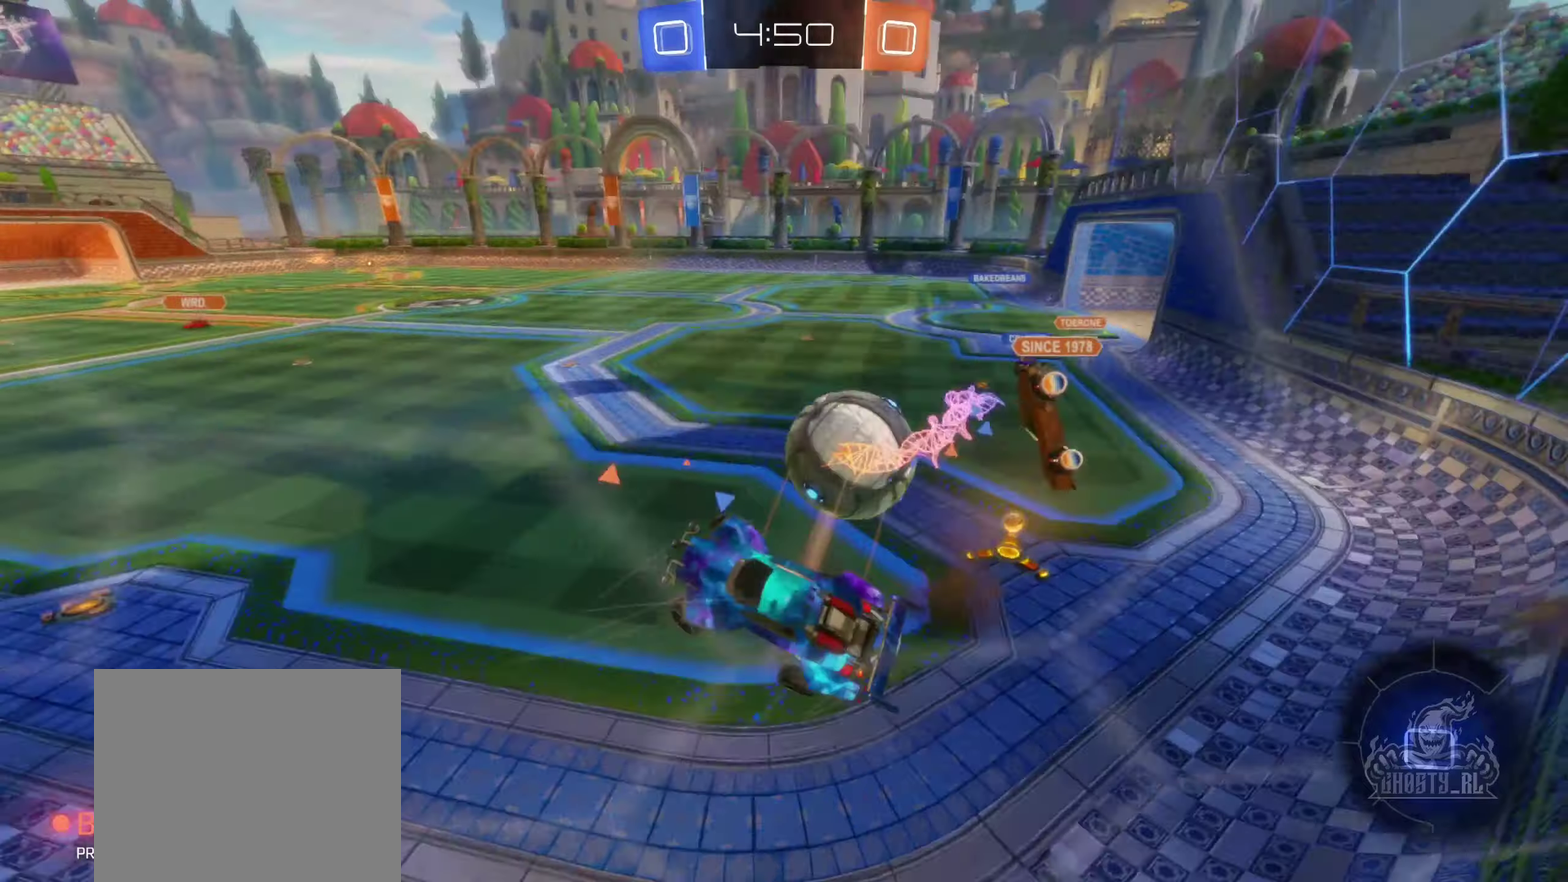
{"buttons": [], "left_stick": "down-right", "right_stick": "center", "events": [[250, "R1", "up"], [283, "left_stick", "down-right"]]}
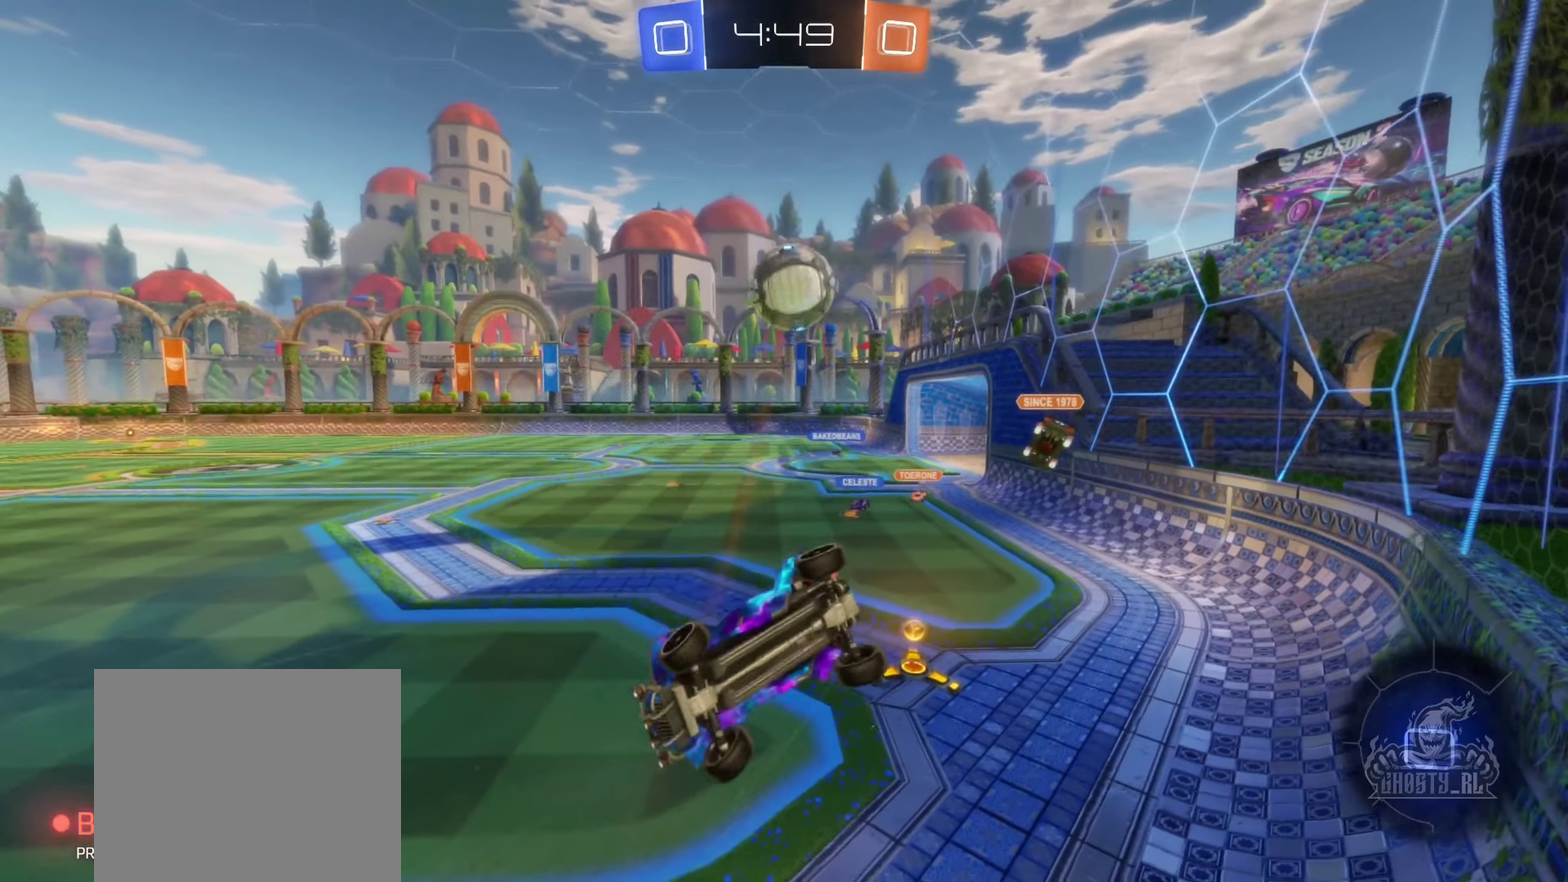
{"buttons": ["R2"], "left_stick": "down-right", "right_stick": "center", "events": [[200, "left_stick", "down"], [300, "L1", "down"], [383, "R2", "down"], [450, "L1", "up"], [500, "left_stick", "down-right"]]}
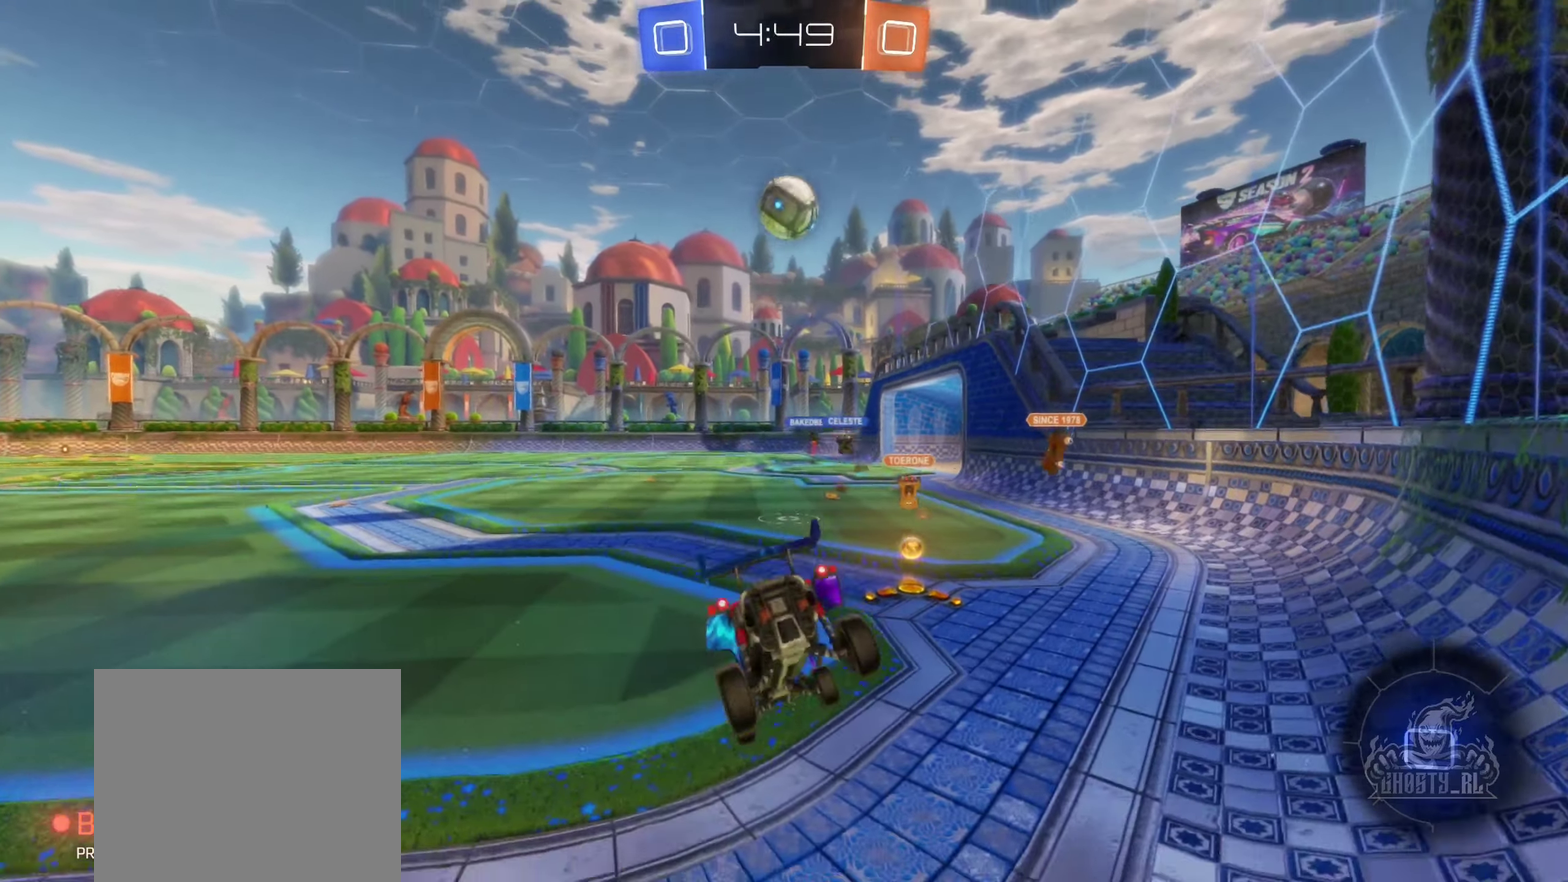
{"buttons": ["R2"], "left_stick": "right", "right_stick": "center", "events": [[50, "left_stick", "right"], [100, "left_stick", "up-right"], [250, "left_stick", "up"], [300, "left_stick", "up-left"], [350, "left_stick", "center"], [467, "left_stick", "right"]]}
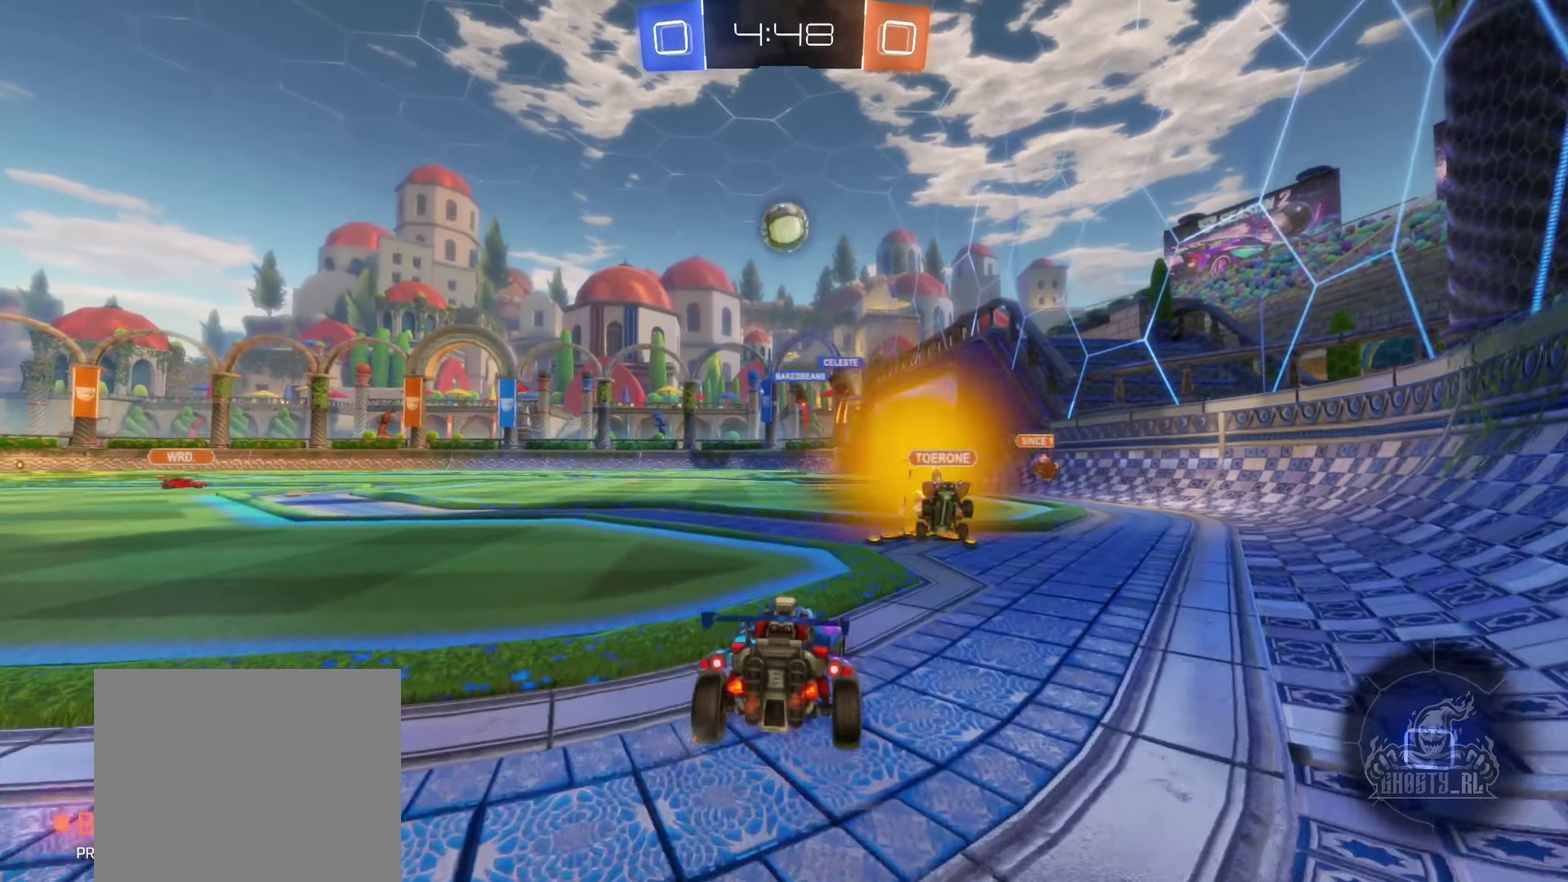
{"buttons": ["R2"], "left_stick": "center", "right_stick": "center", "events": [[133, "left_stick", "center"], [183, "left_stick", "left"], [317, "left_stick", "center"]]}
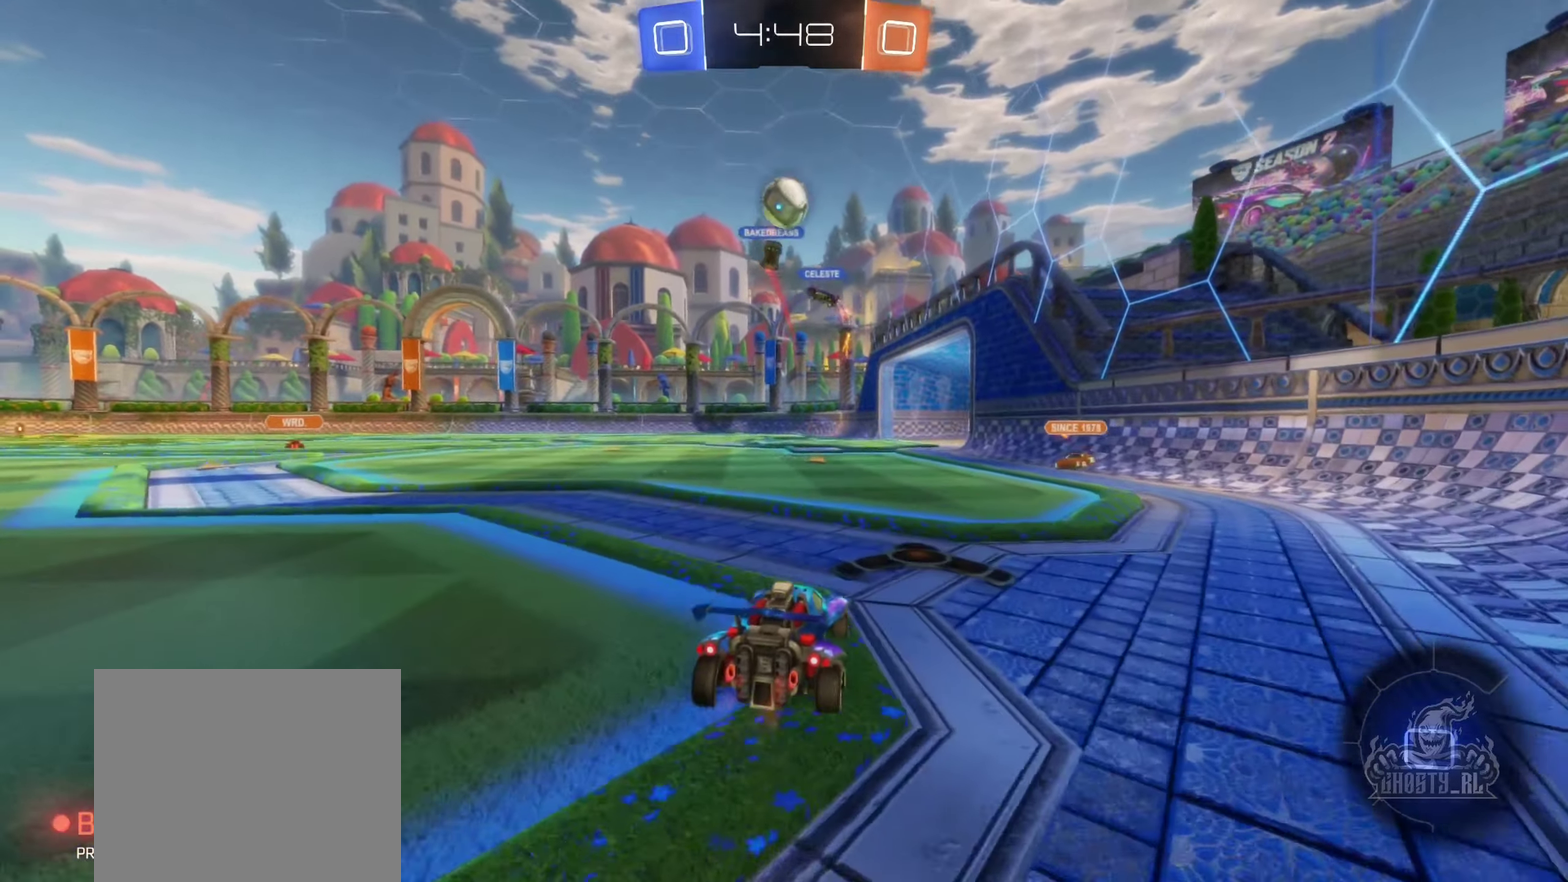
{"buttons": ["Y", "R2"], "left_stick": "left", "right_stick": "center", "events": [[167, "left_stick", "right"], [417, "Y", "down"], [433, "left_stick", "center"], [483, "left_stick", "left"]]}
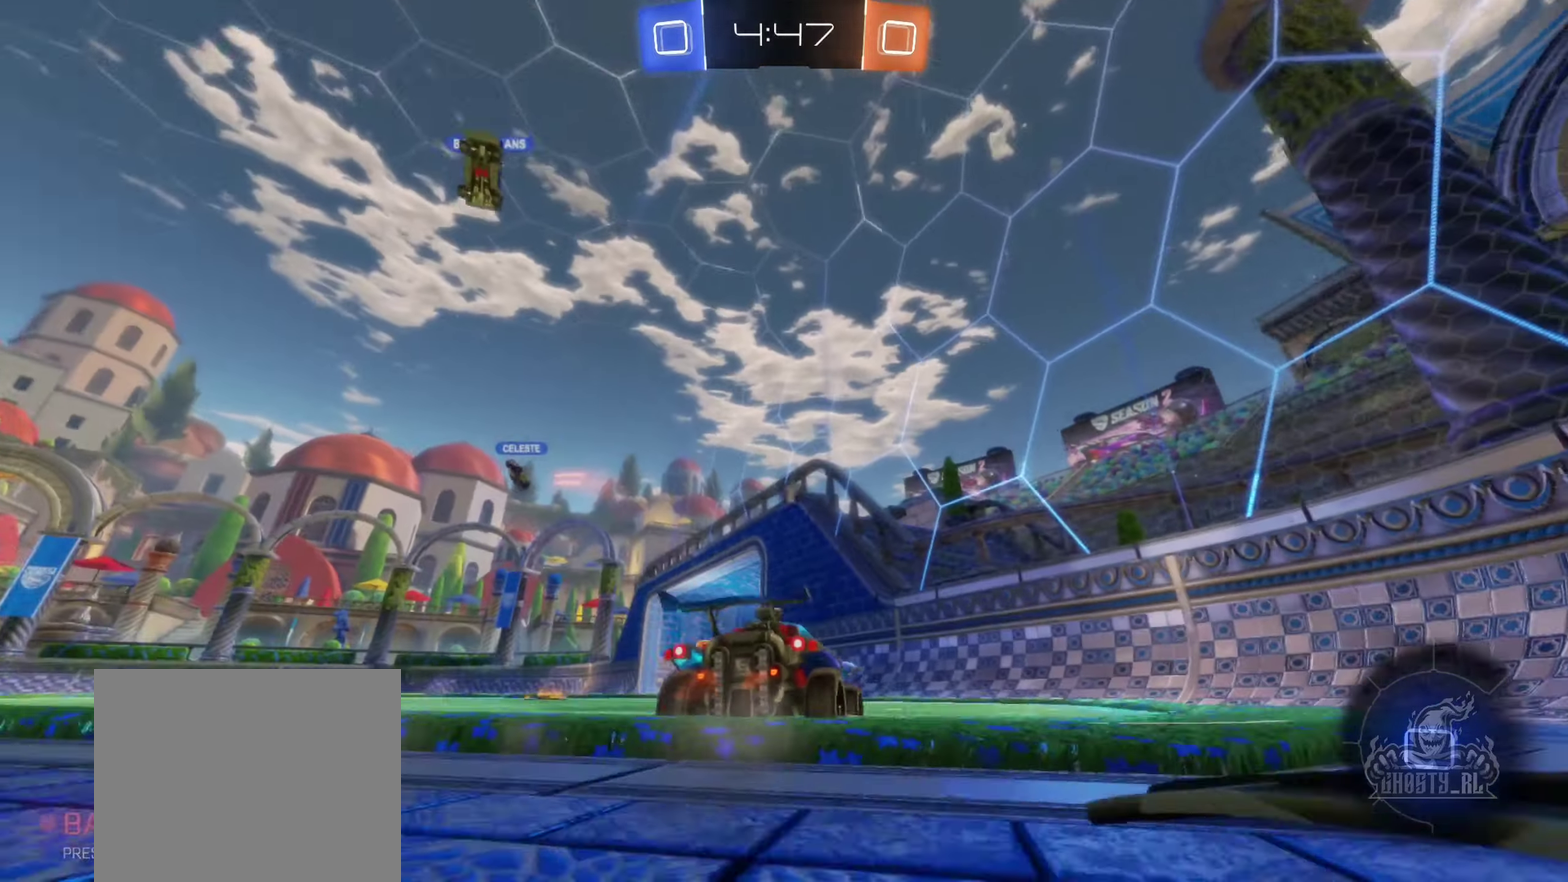
{"buttons": ["R2"], "left_stick": "left", "right_stick": "center", "events": [[17, "Y", "up"], [350, "left_stick", "center"], [500, "left_stick", "left"]]}
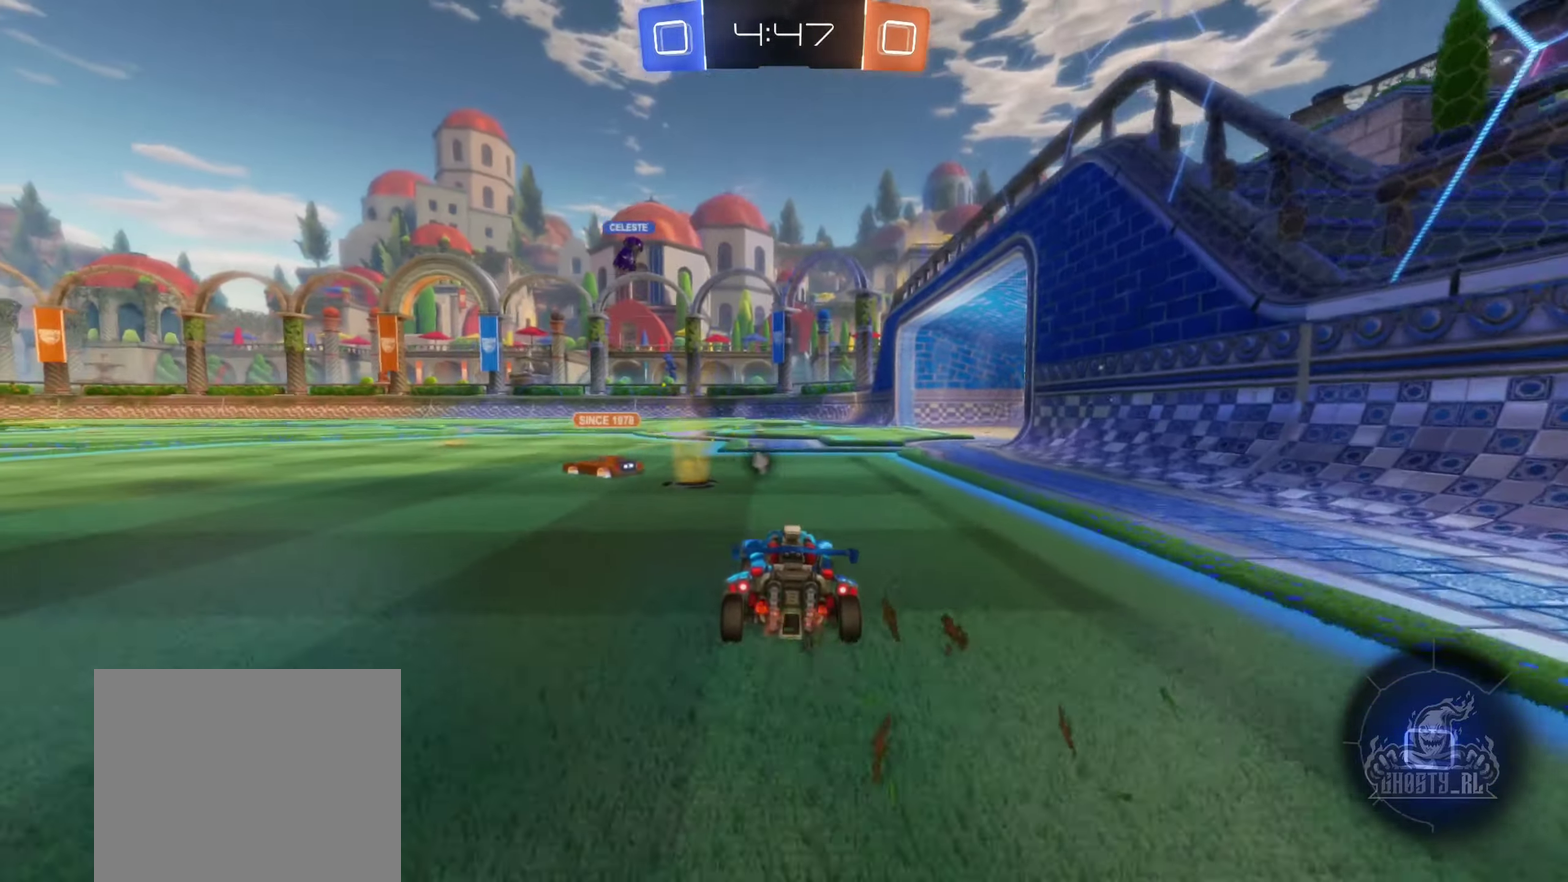
{"buttons": ["R2"], "left_stick": "right", "right_stick": "center", "events": [[150, "left_stick", "center"], [383, "left_stick", "right"]]}
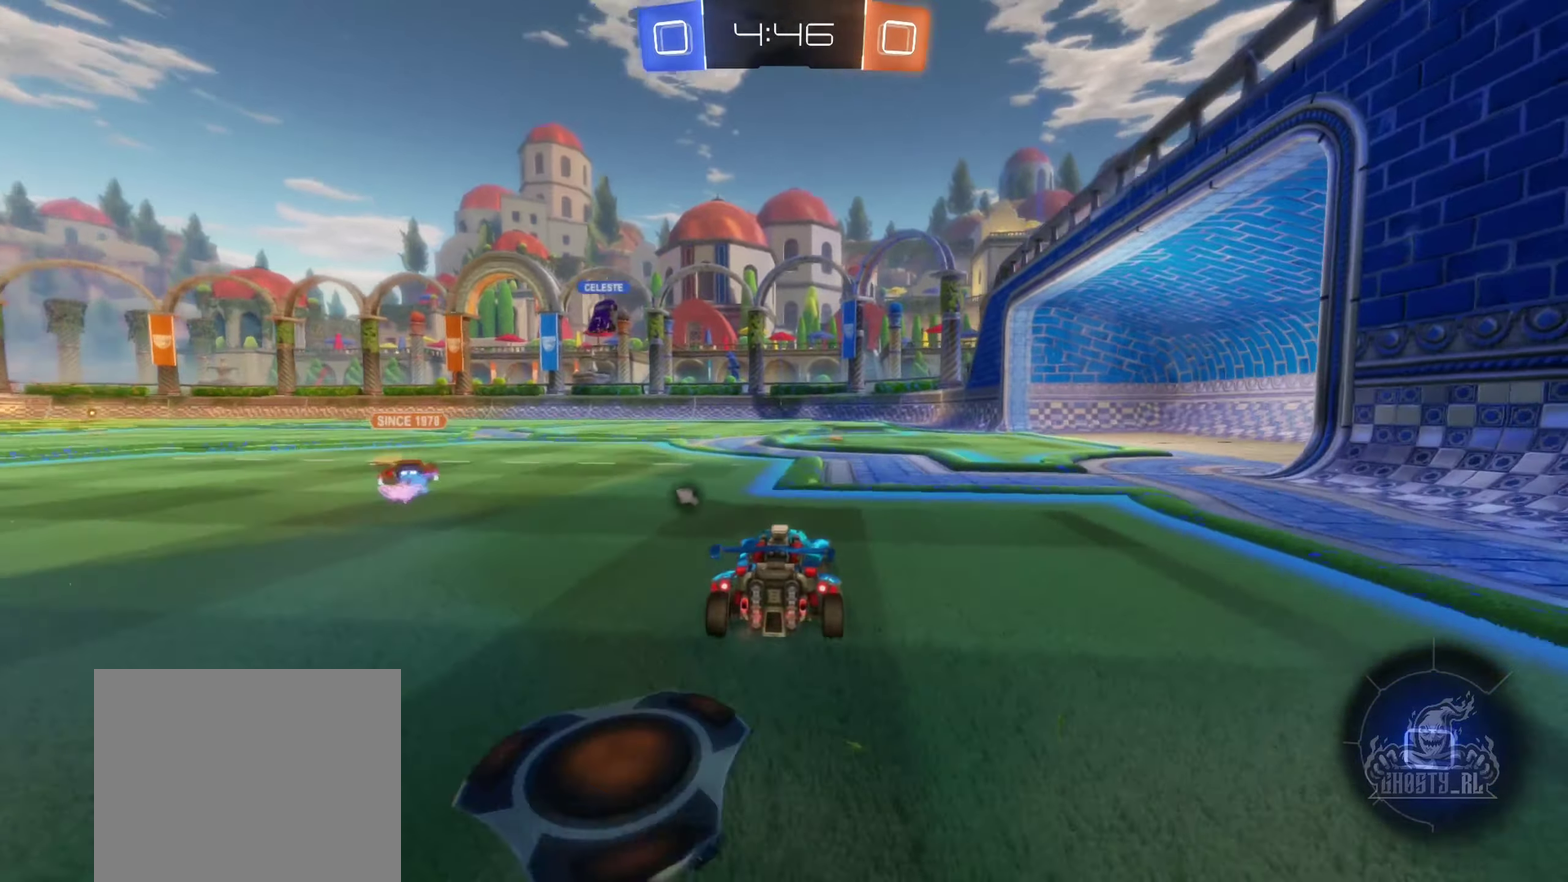
{"buttons": ["R2"], "left_stick": "center", "right_stick": "center", "events": [[83, "left_stick", "center"], [233, "left_stick", "left"], [383, "Y", "down"], [383, "left_stick", "center"], [483, "Y", "up"]]}
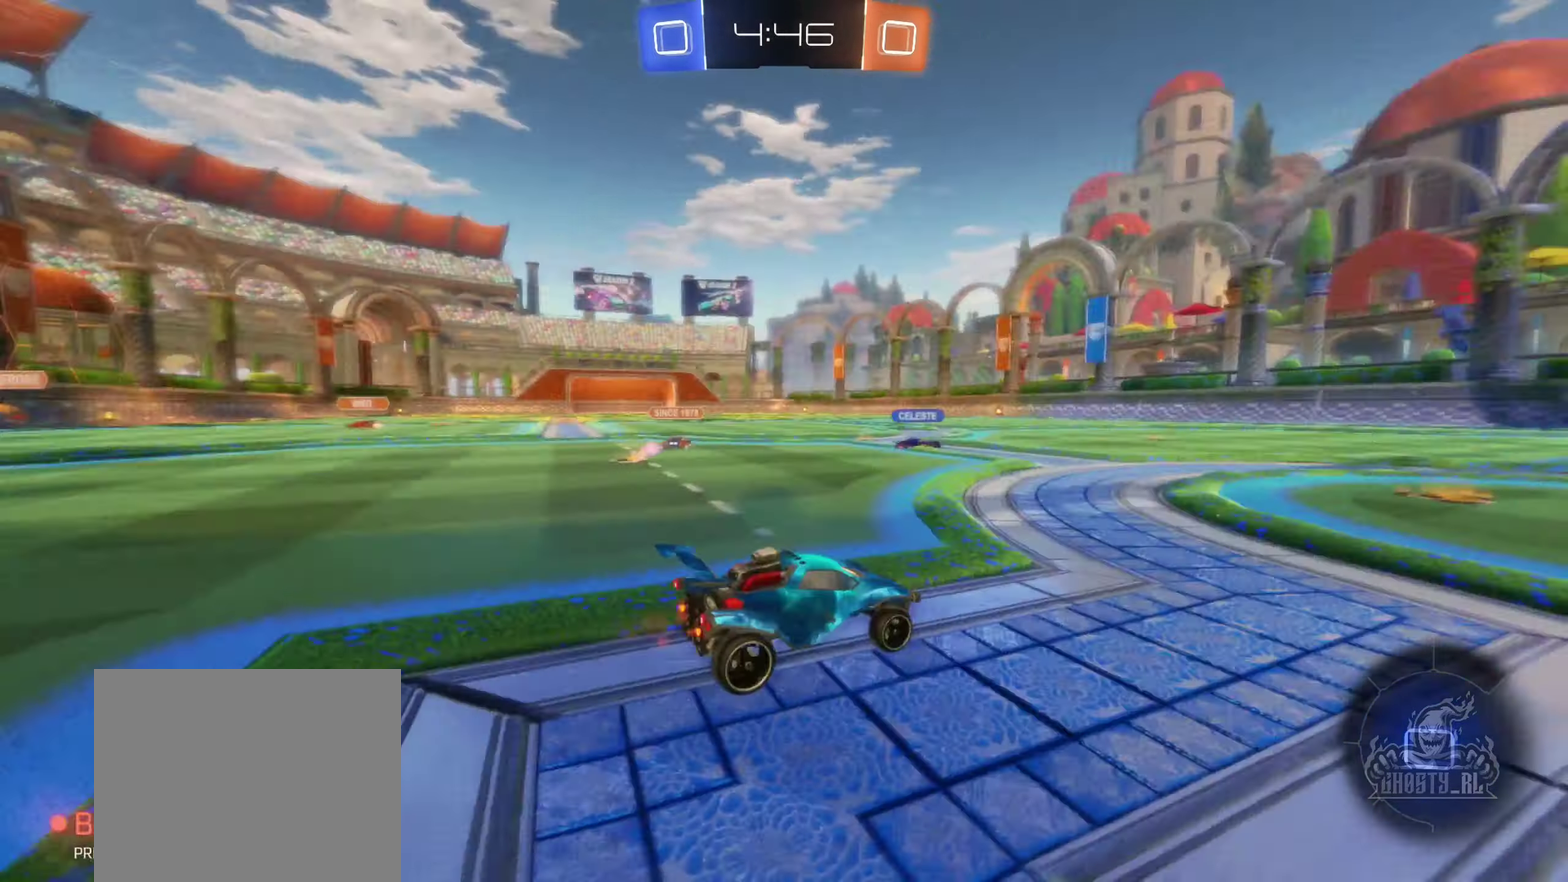
{"buttons": ["R2"], "left_stick": "down-right", "right_stick": "center", "events": [[417, "left_stick", "down-right"]]}
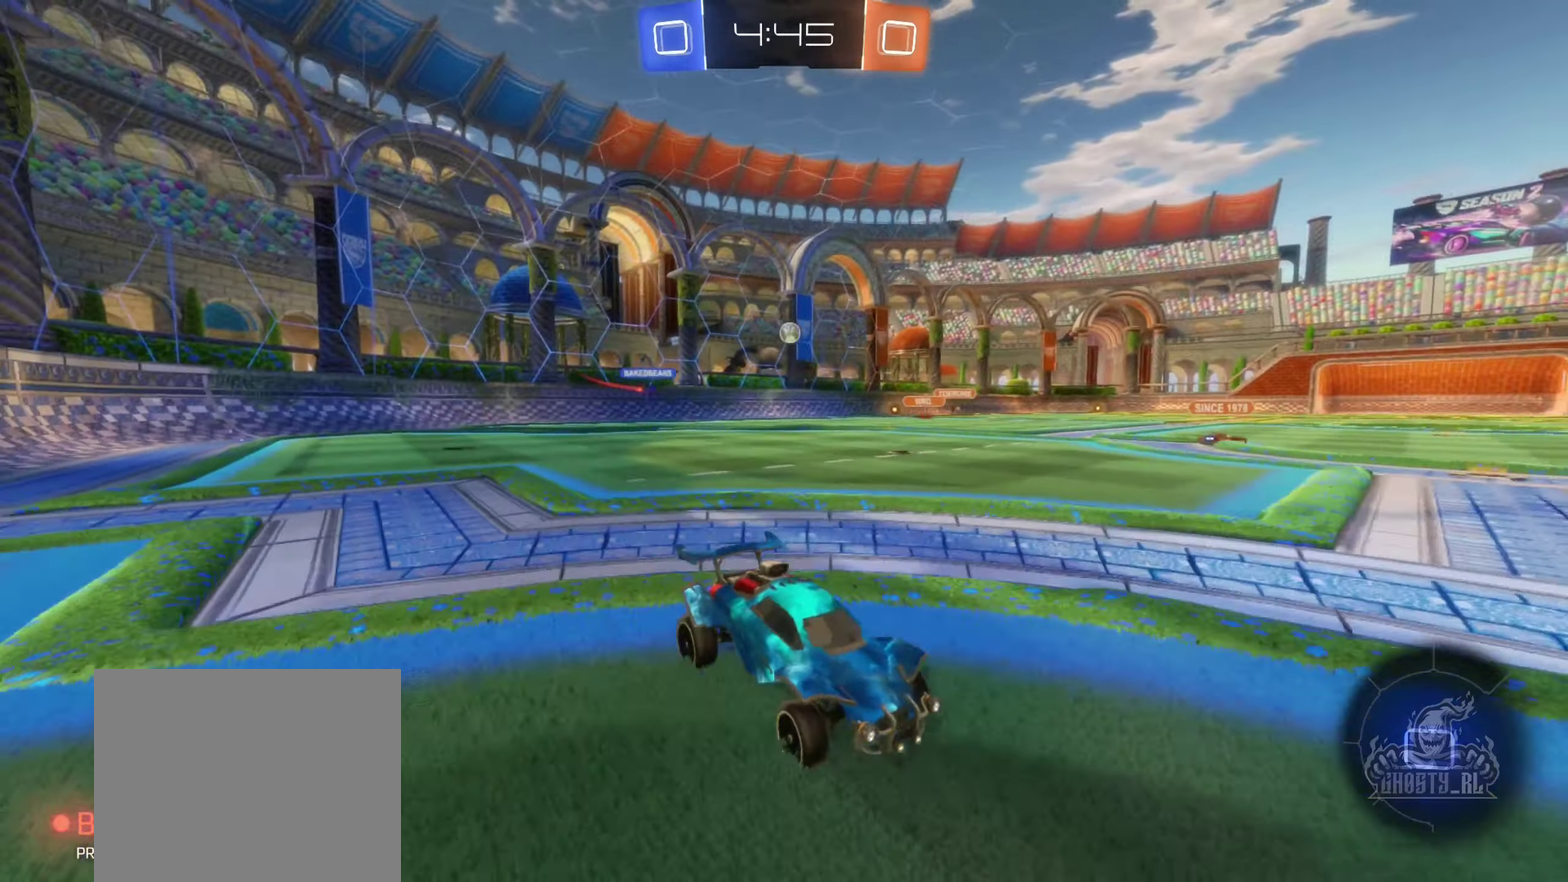
{"buttons": ["R2"], "left_stick": "right", "right_stick": "center", "events": [[200, "L1", "down"], [283, "left_stick", "right"], [317, "L1", "up"]]}
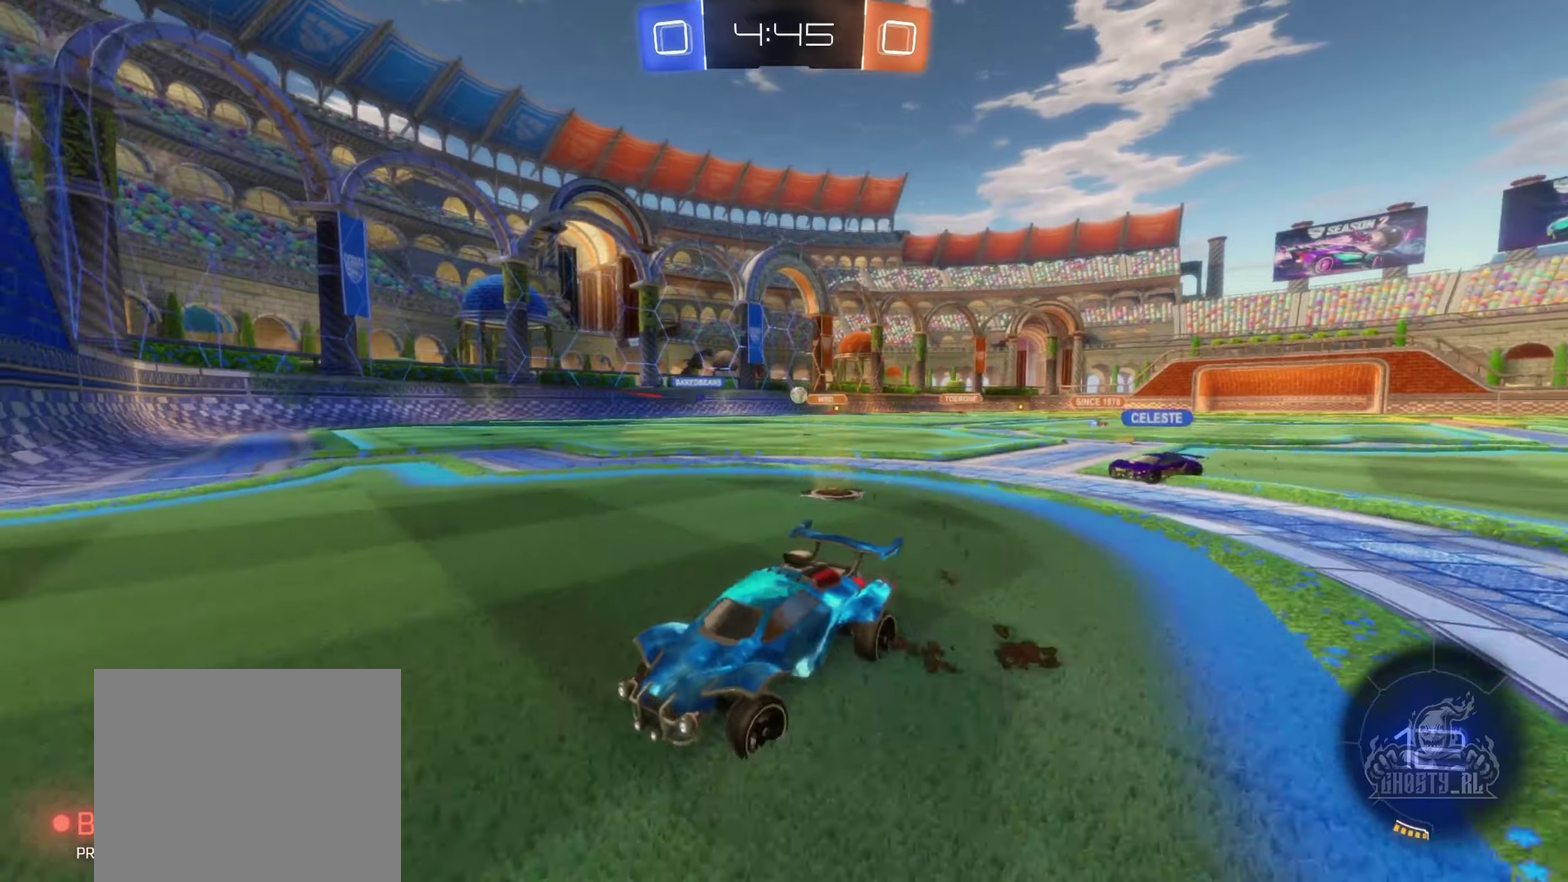
{"buttons": [], "left_stick": "right", "right_stick": "center", "events": [[400, "R2", "up"]]}
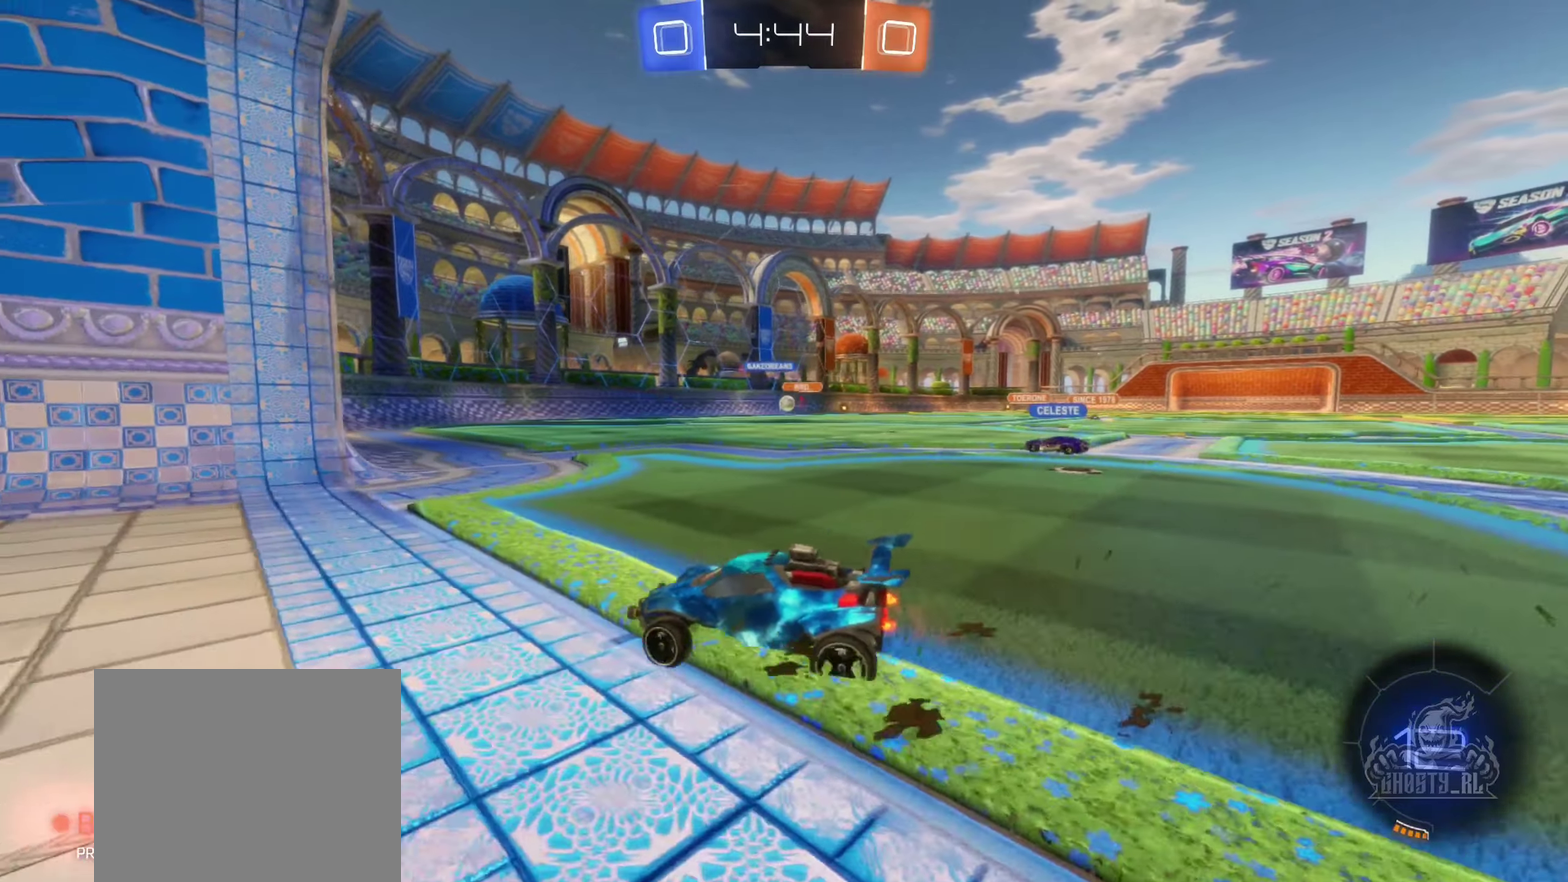
{"buttons": ["L2"], "left_stick": "down-left", "right_stick": "center", "events": [[150, "L2", "down"], [267, "left_stick", "down"], [317, "left_stick", "down-left"]]}